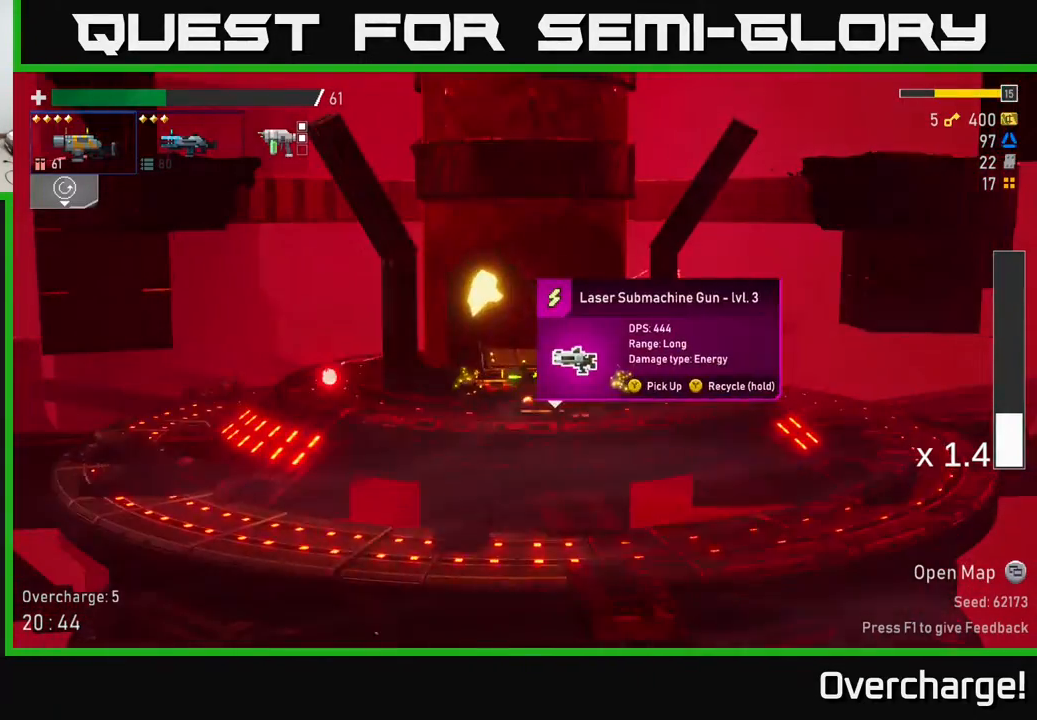
Gameplay with a controller (Xbox layout); each line is a JSON object with the inputs held at the frame after it. "events" lists button and stick changes between this image and that frame as [ms after this image, input, new state], when the widget could be followed in between. Not read: right_stick.
{"buttons": [], "left_stick": "center", "events": [[83, "left_stick", "left"], [317, "left_stick", "center"], [450, "Y", "down"], [500, "Y", "up"]]}
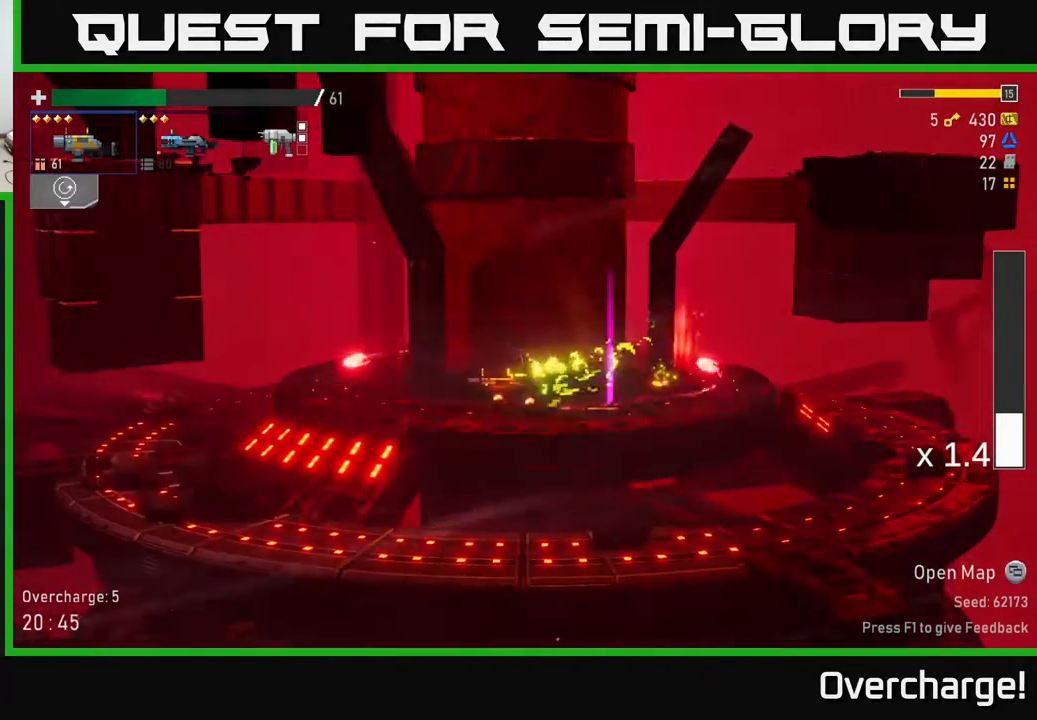
{"buttons": [], "left_stick": "center", "events": [[50, "left_stick", "right"], [400, "left_stick", "center"]]}
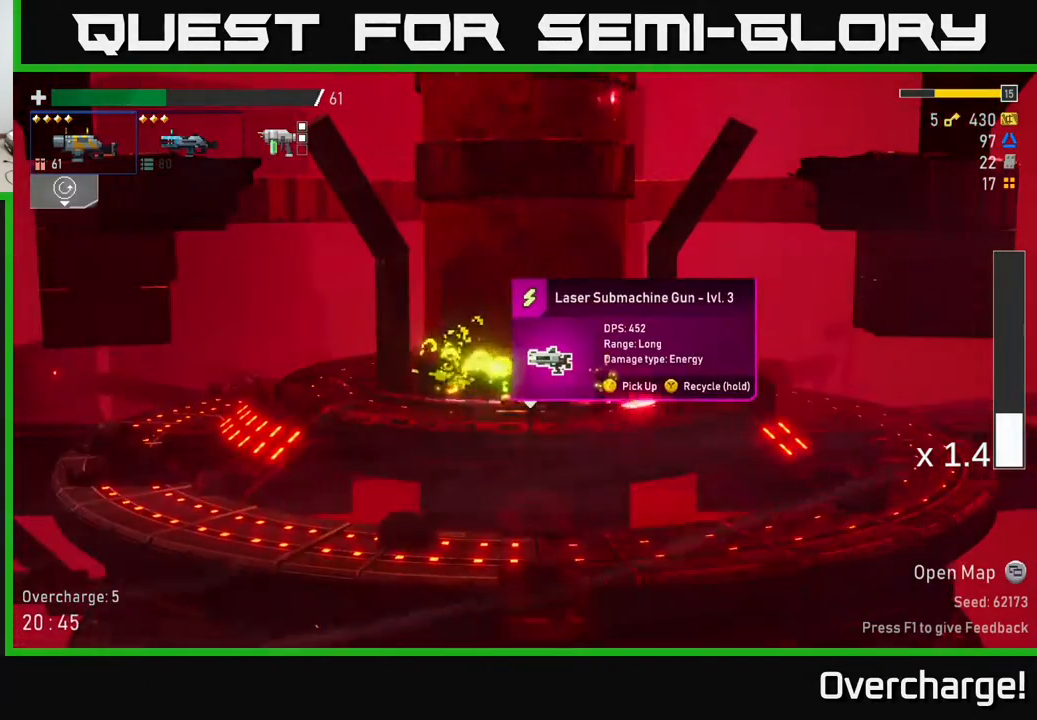
{"buttons": [], "left_stick": "center", "events": []}
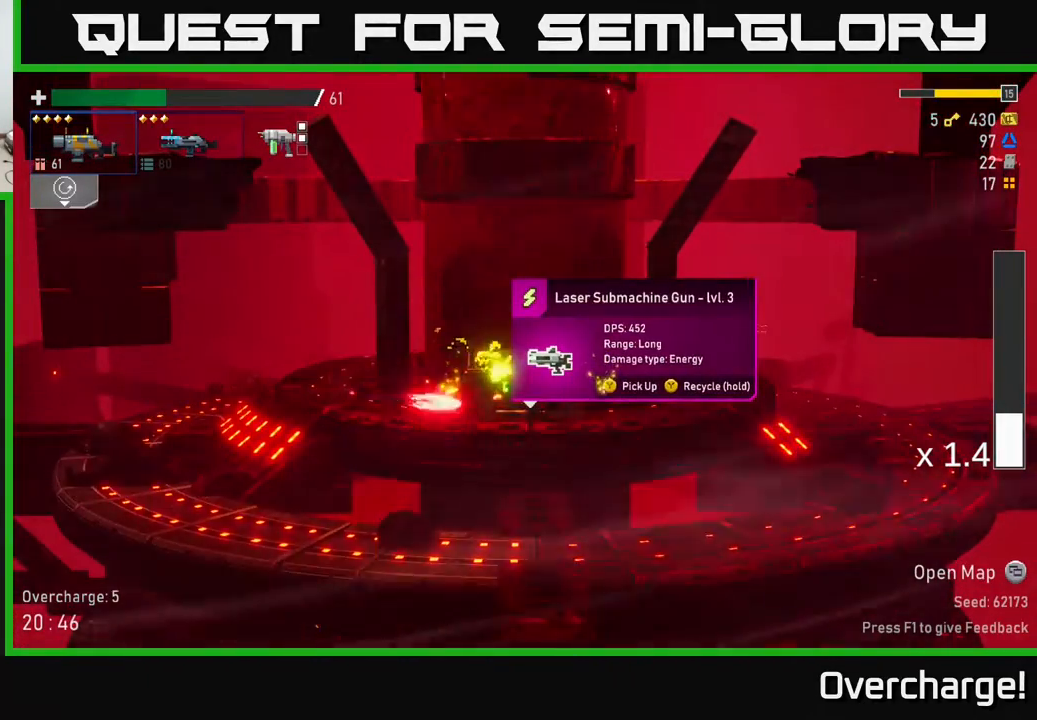
{"buttons": [], "left_stick": "center", "events": [[67, "left_stick", "left"], [233, "left_stick", "right"], [400, "left_stick", "center"]]}
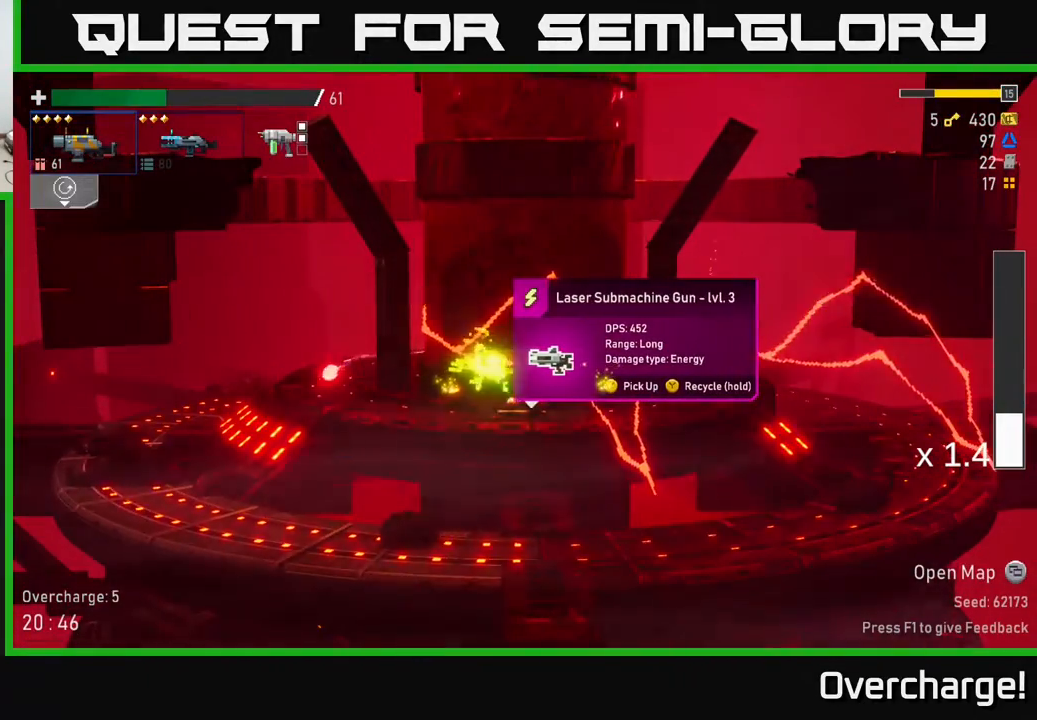
{"buttons": [], "left_stick": "center", "events": []}
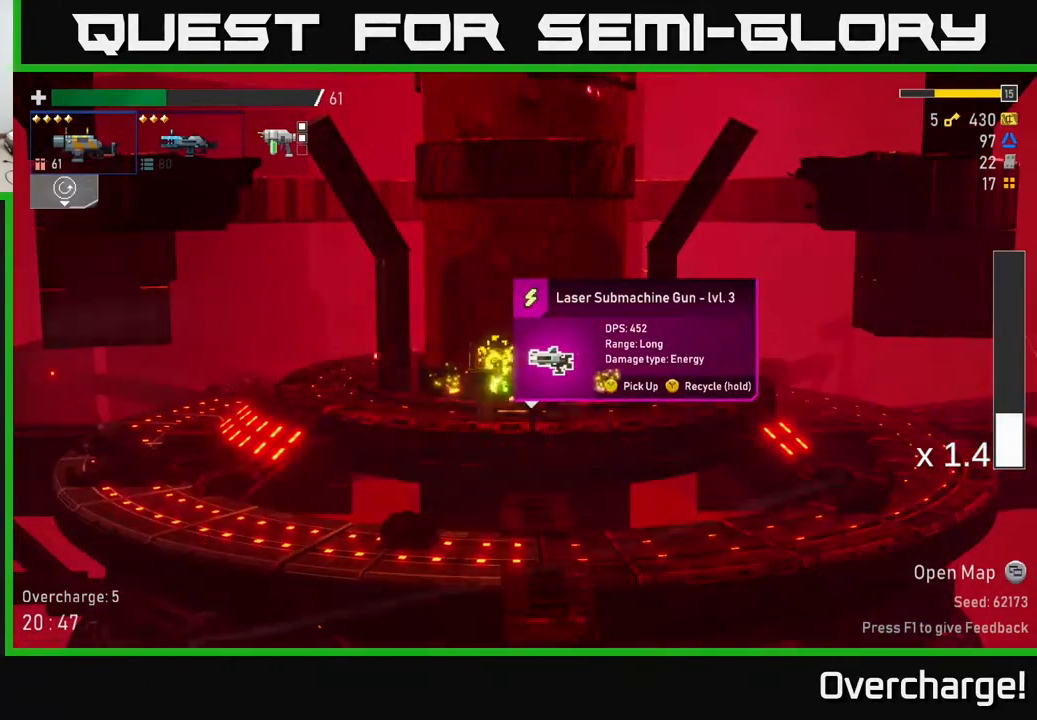
{"buttons": [], "left_stick": "center", "events": []}
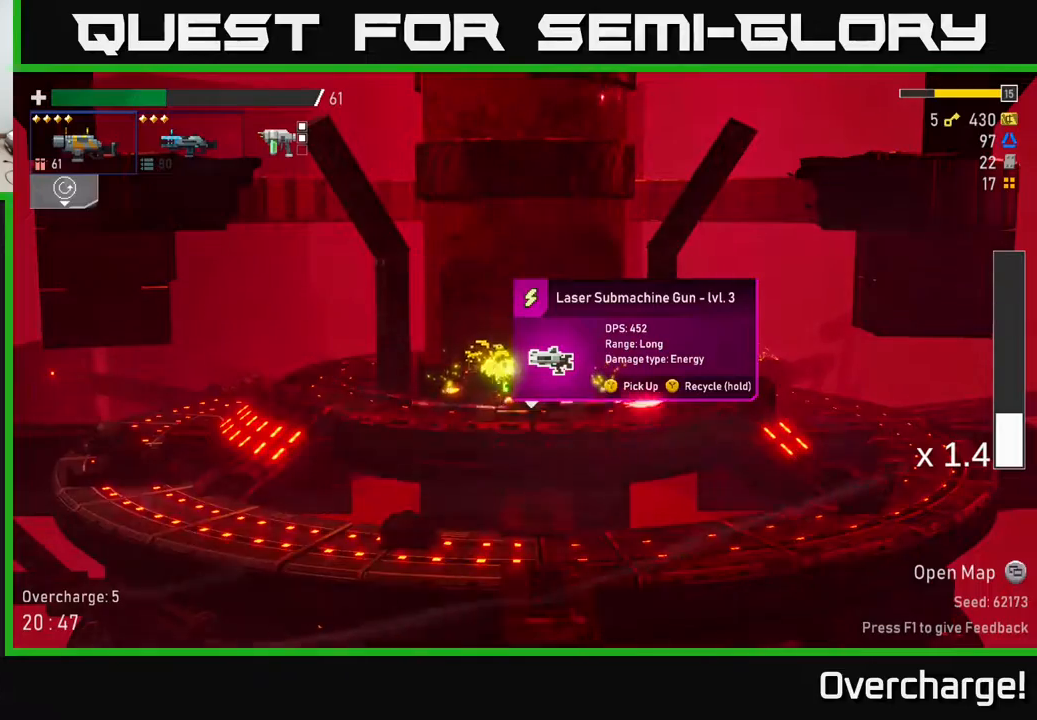
{"buttons": ["Y"], "left_stick": "center", "events": [[183, "Y", "down"]]}
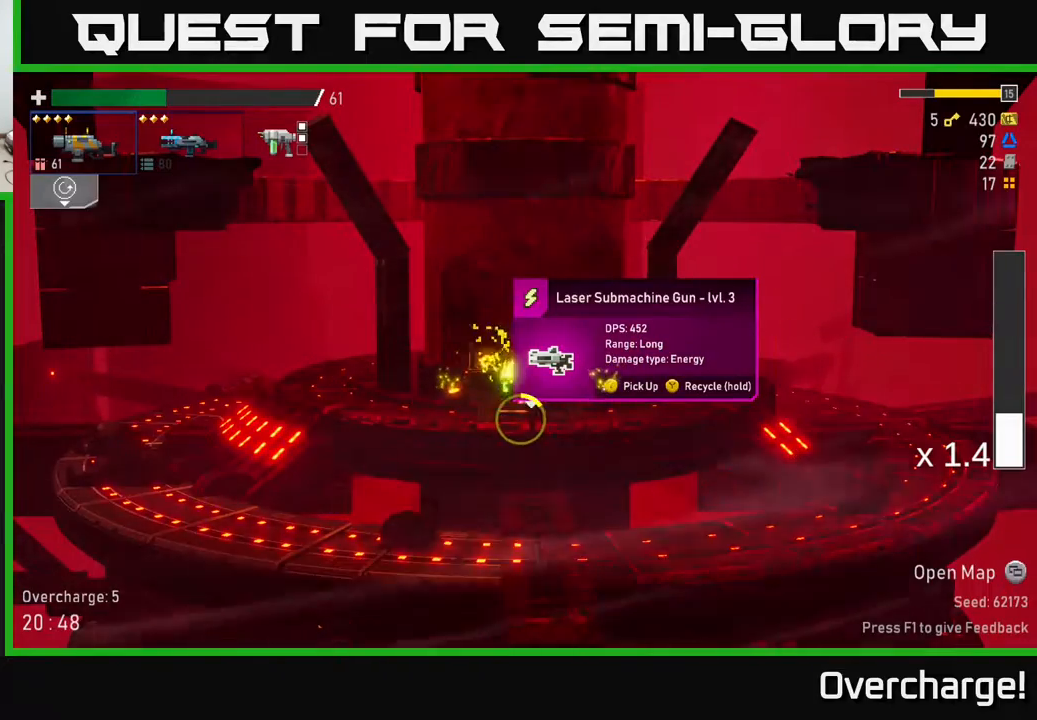
{"buttons": ["Y"], "left_stick": "center", "events": []}
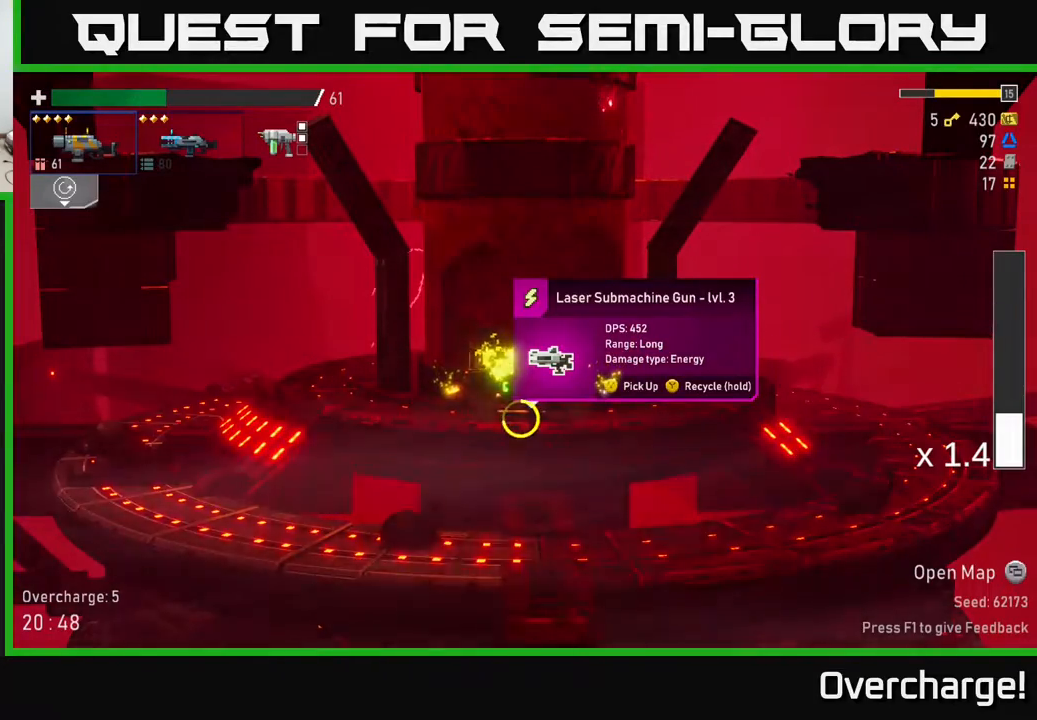
{"buttons": ["Y"], "left_stick": "right", "events": [[467, "left_stick", "right"]]}
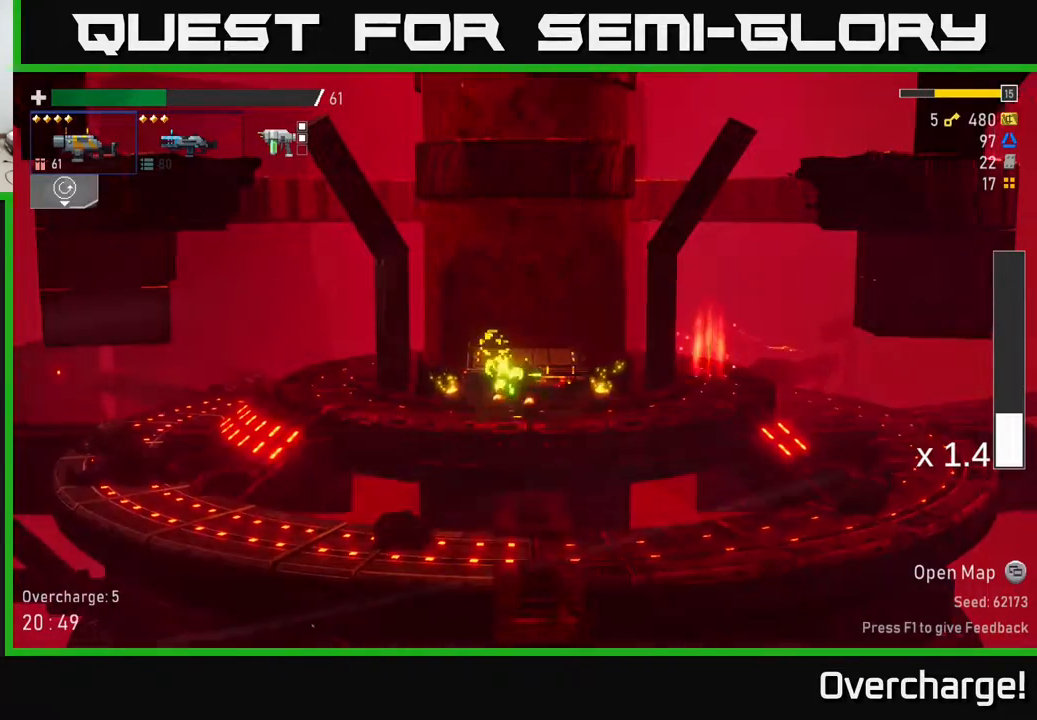
{"buttons": [], "left_stick": "right", "events": [[33, "Y", "up"], [117, "A", "down"], [217, "X", "down"], [300, "A", "up"], [400, "X", "up"]]}
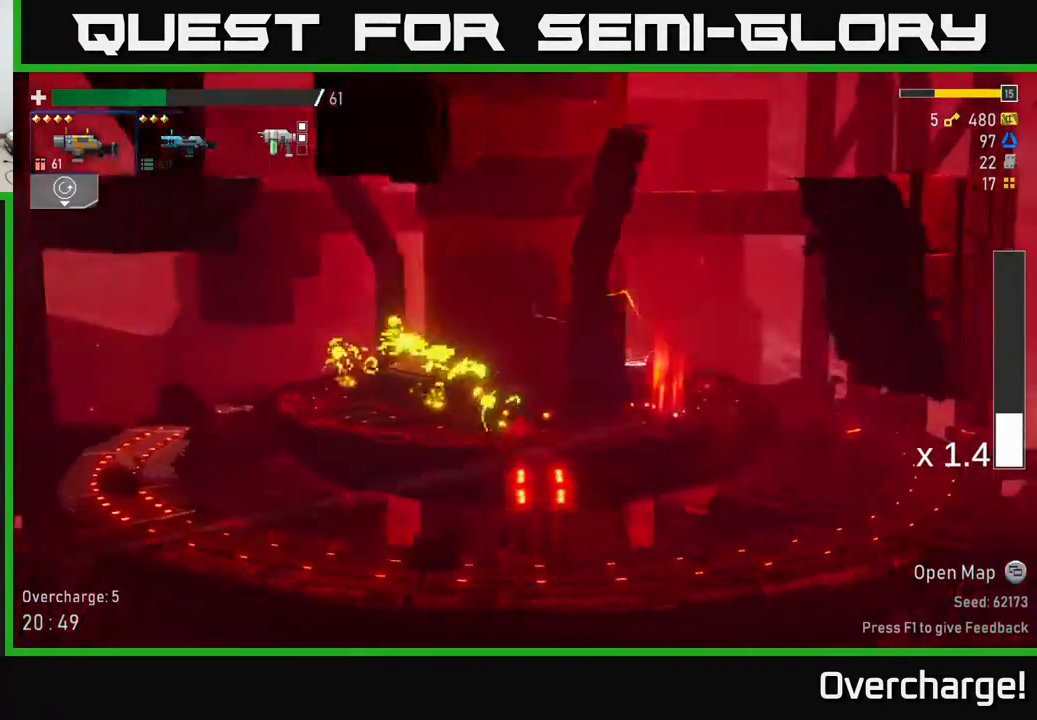
{"buttons": ["Y"], "left_stick": "right", "events": [[50, "L2", "down"], [133, "L2", "up"], [500, "Y", "down"]]}
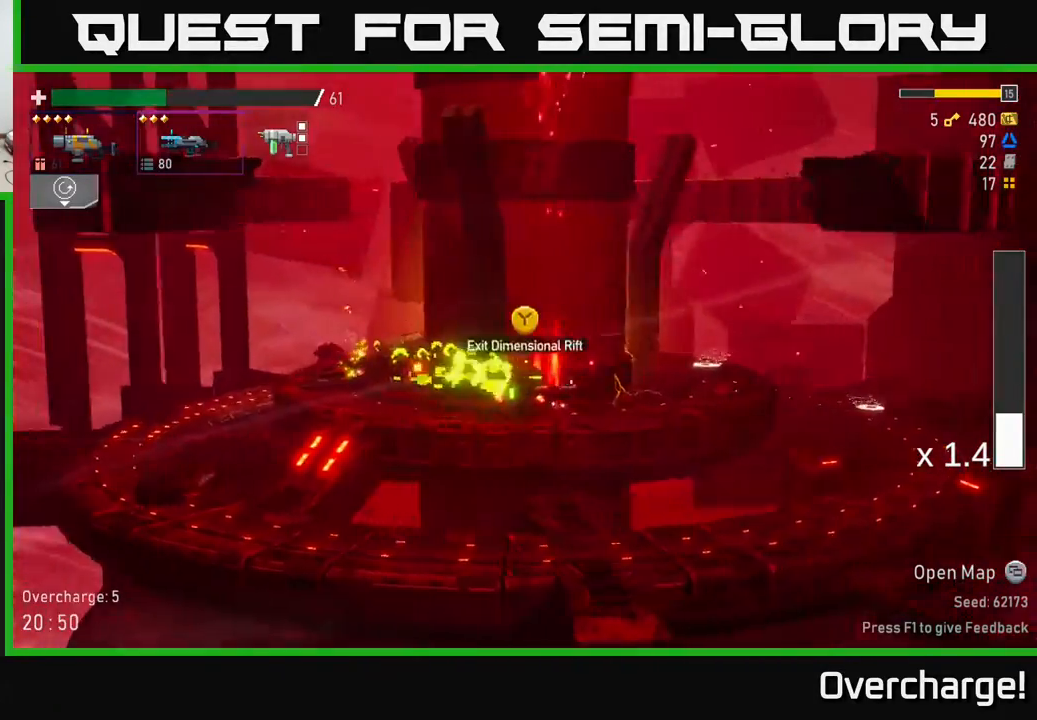
{"buttons": [], "left_stick": "right", "events": [[83, "Y", "up"]]}
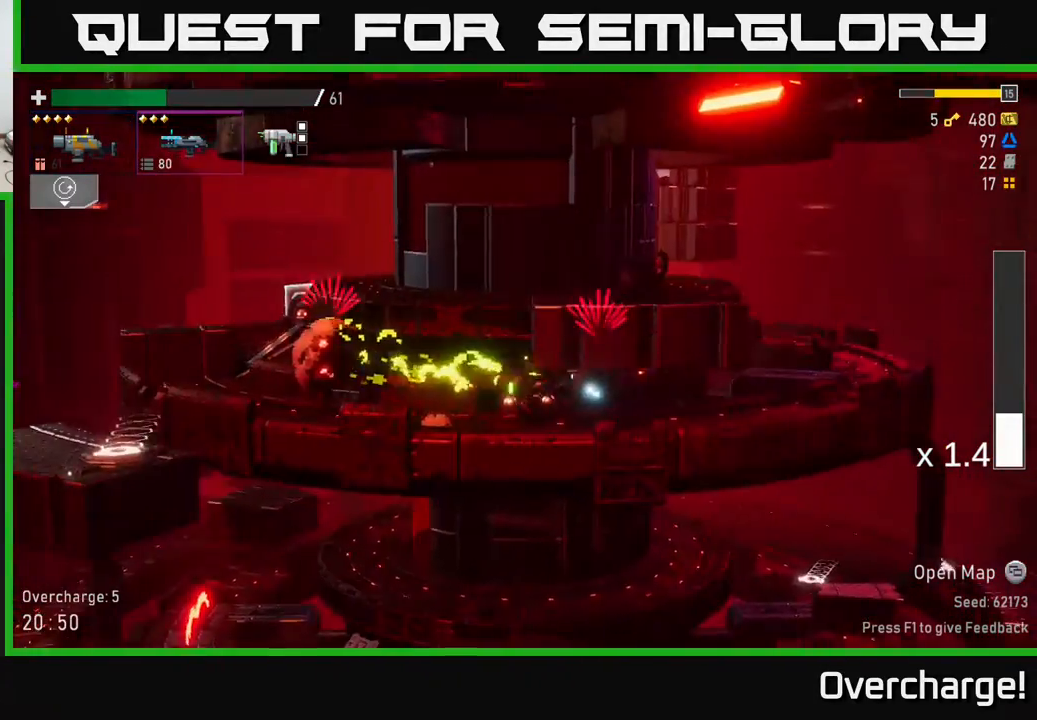
{"buttons": ["X"], "left_stick": "right", "events": [[50, "L2", "down"], [133, "L2", "up"], [467, "X", "down"]]}
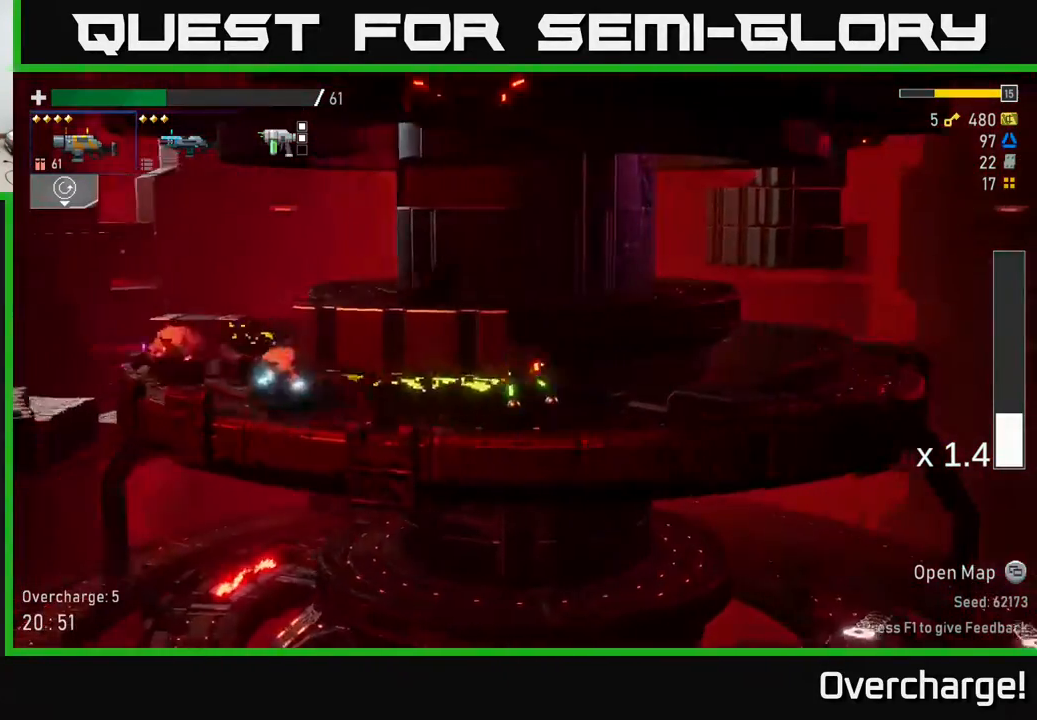
{"buttons": [], "left_stick": "down-left", "events": [[33, "X", "up"], [183, "left_stick", "down-left"], [283, "R2", "down"], [417, "R2", "up"]]}
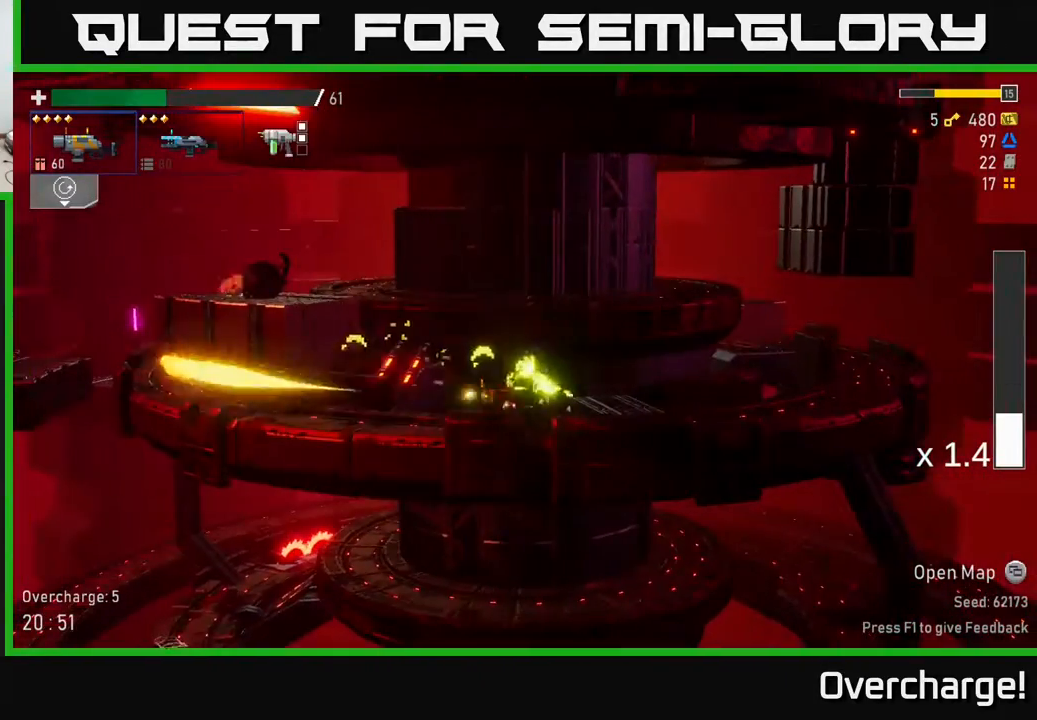
{"buttons": ["R2"], "left_stick": "down-left", "events": [[133, "R2", "down"], [300, "R2", "up"], [483, "R2", "down"]]}
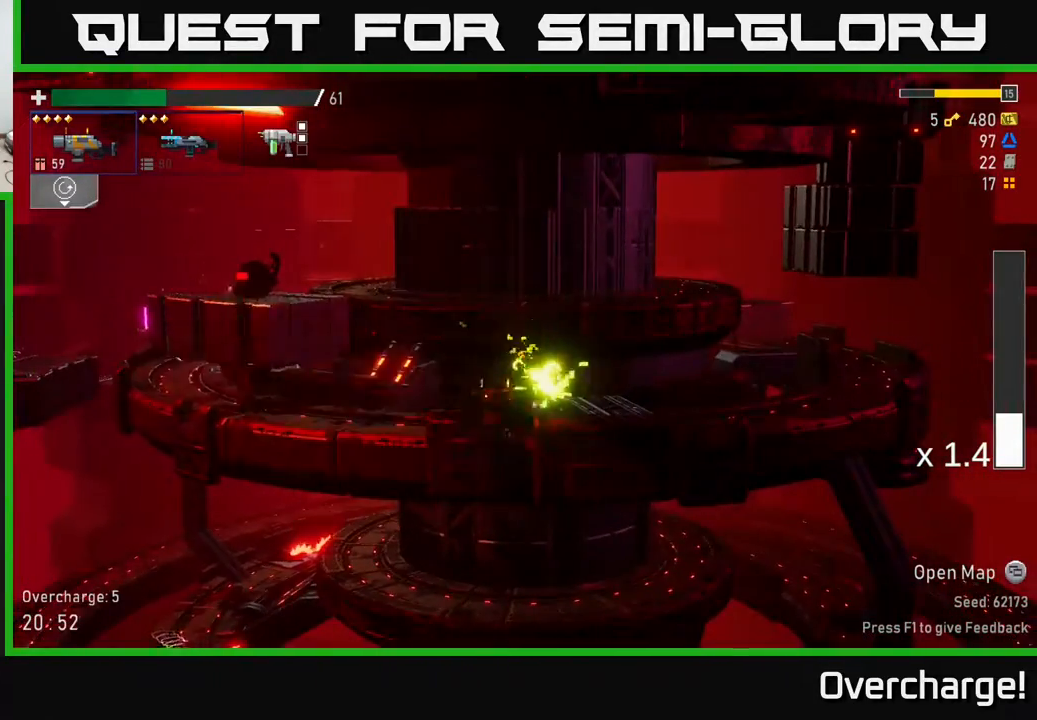
{"buttons": [], "left_stick": "down-left", "events": [[133, "R2", "up"], [333, "R2", "down"], [483, "R2", "up"]]}
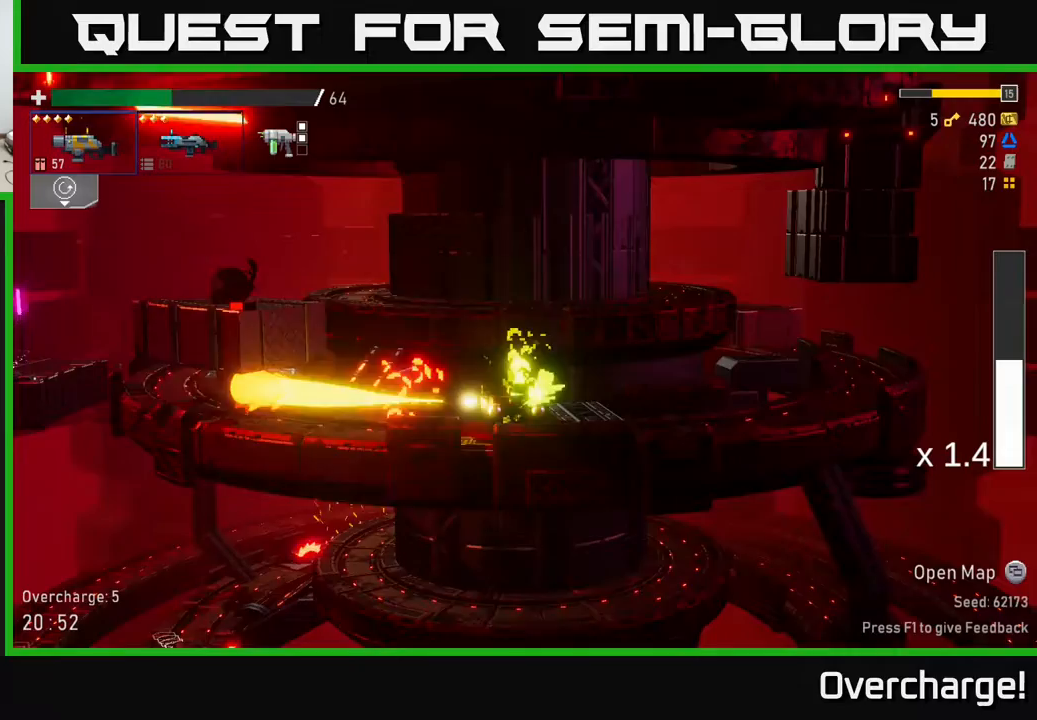
{"buttons": ["X"], "left_stick": "left", "events": [[150, "R2", "down"], [283, "R2", "up"], [367, "left_stick", "left"], [500, "X", "down"]]}
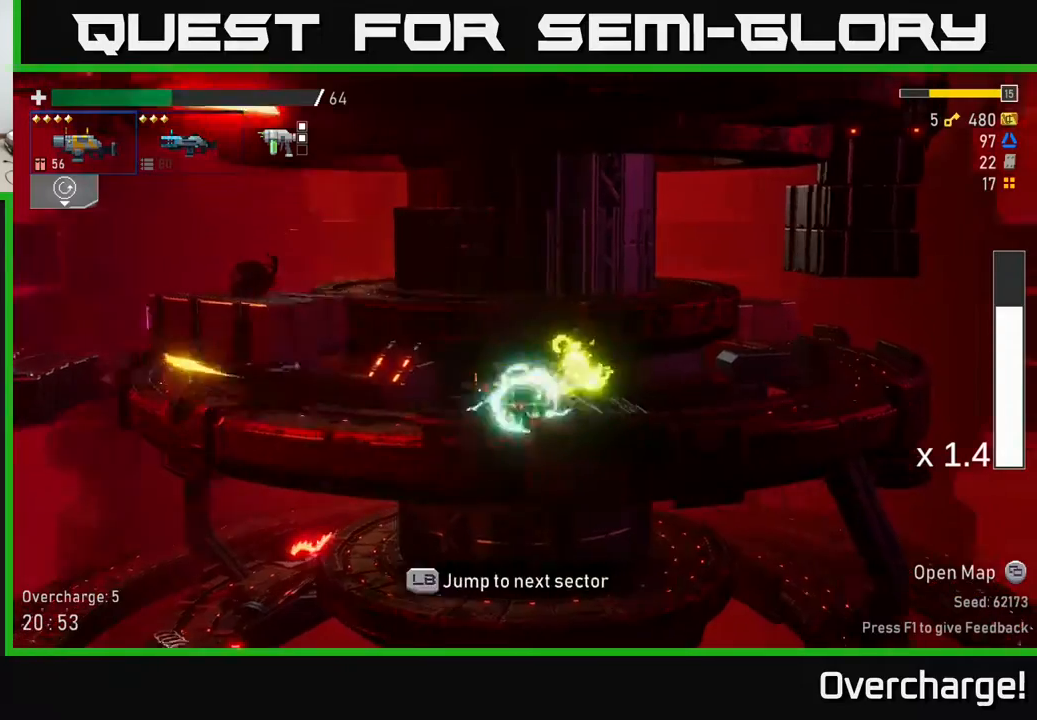
{"buttons": [], "left_stick": "left", "events": [[217, "X", "up"]]}
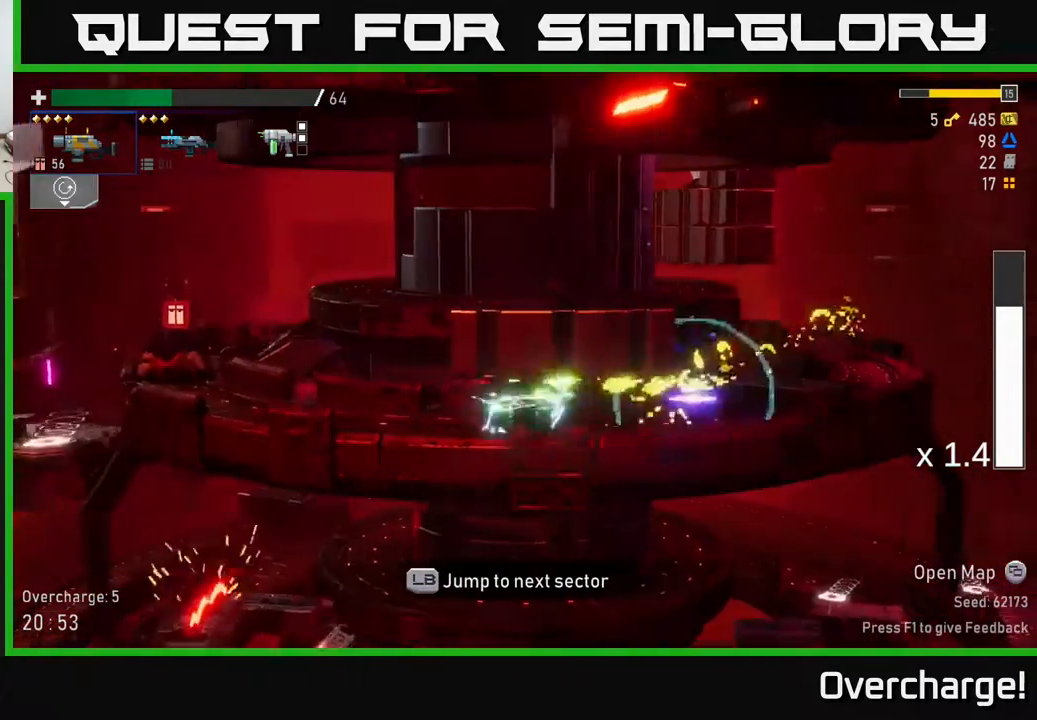
{"buttons": [], "left_stick": "left", "events": [[100, "A", "down"], [250, "X", "down"], [383, "A", "up"], [450, "X", "up"]]}
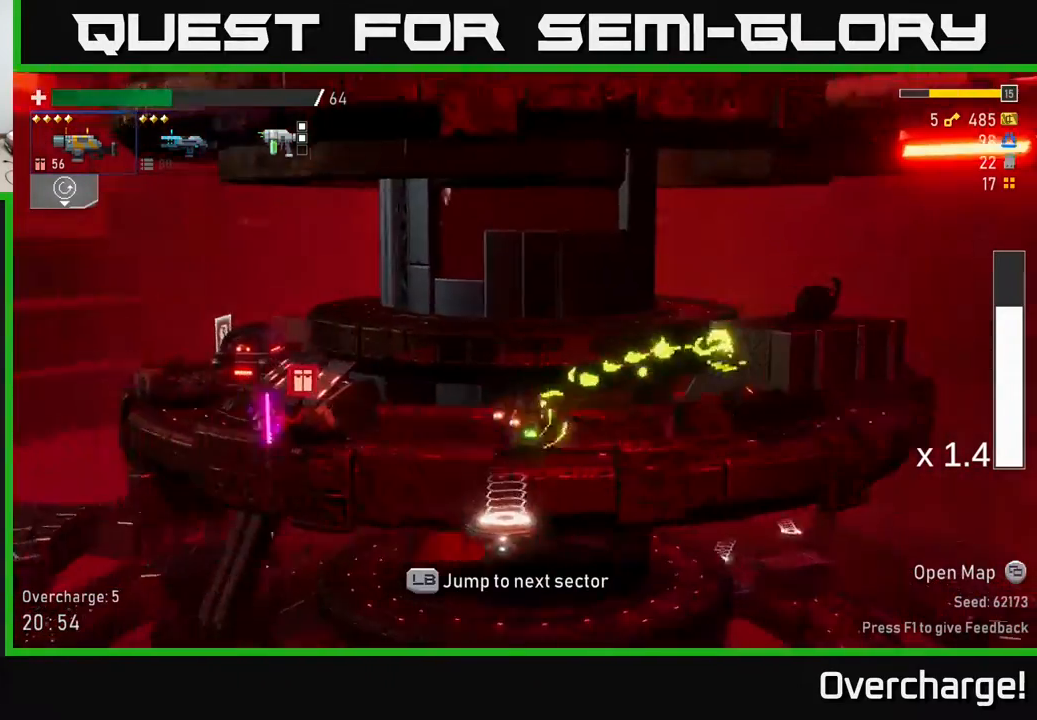
{"buttons": ["A"], "left_stick": "left", "events": [[417, "A", "down"]]}
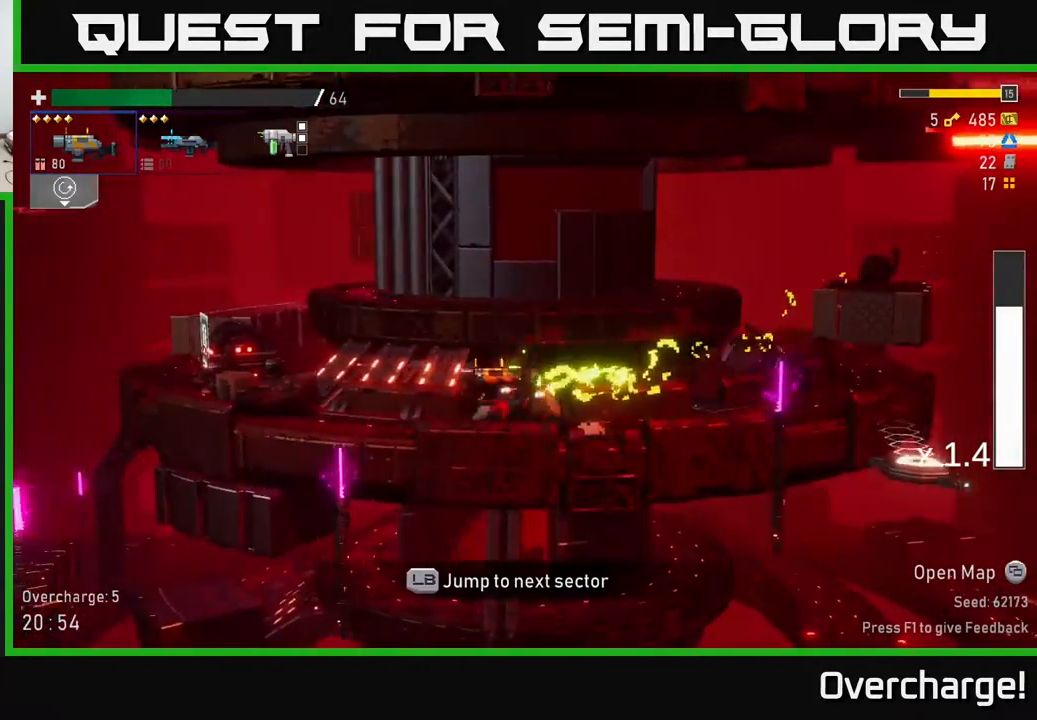
{"buttons": [], "left_stick": "left", "events": [[17, "X", "down"], [67, "A", "up"], [133, "X", "up"]]}
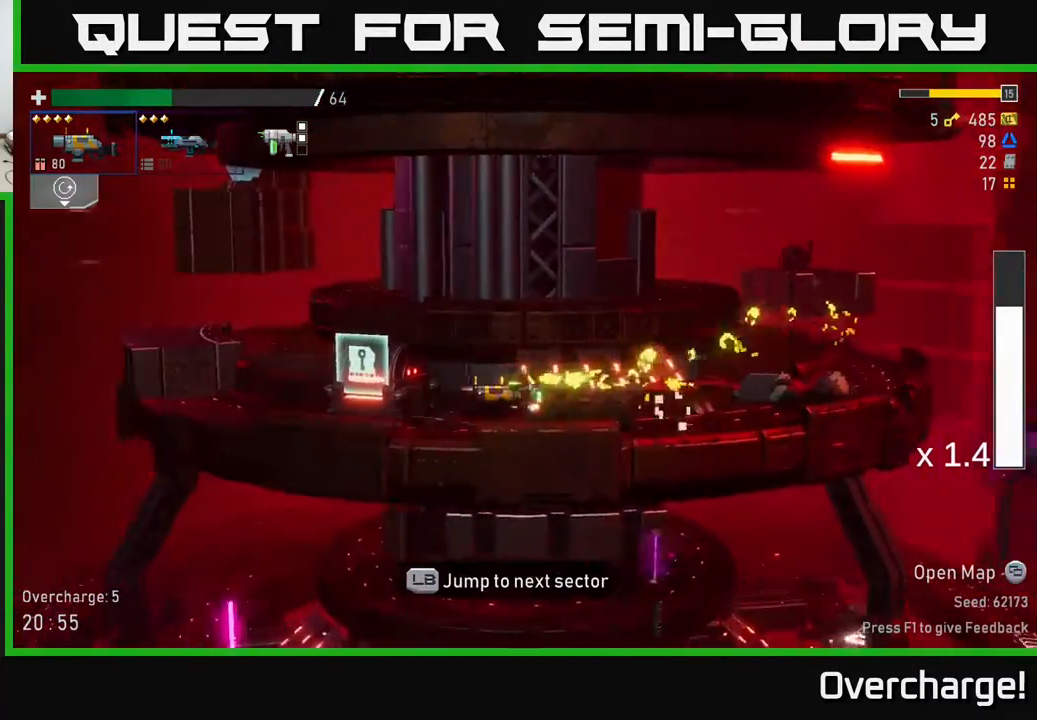
{"buttons": [], "left_stick": "center", "events": [[400, "left_stick", "center"], [433, "Y", "down"], [483, "Y", "up"]]}
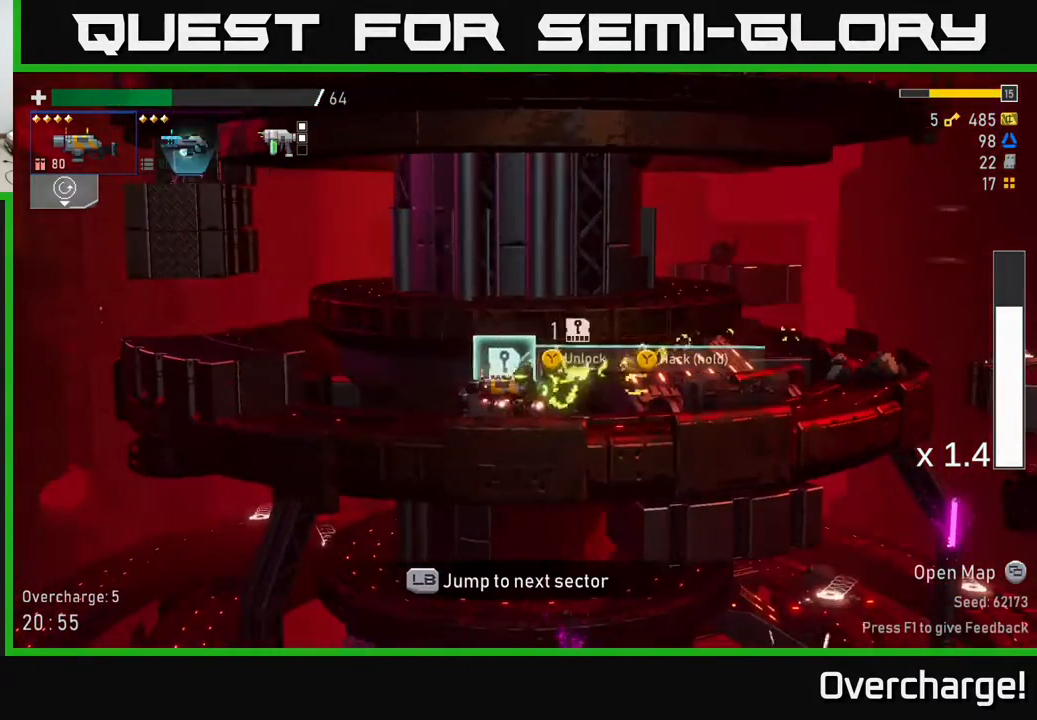
{"buttons": [], "left_stick": "center", "events": []}
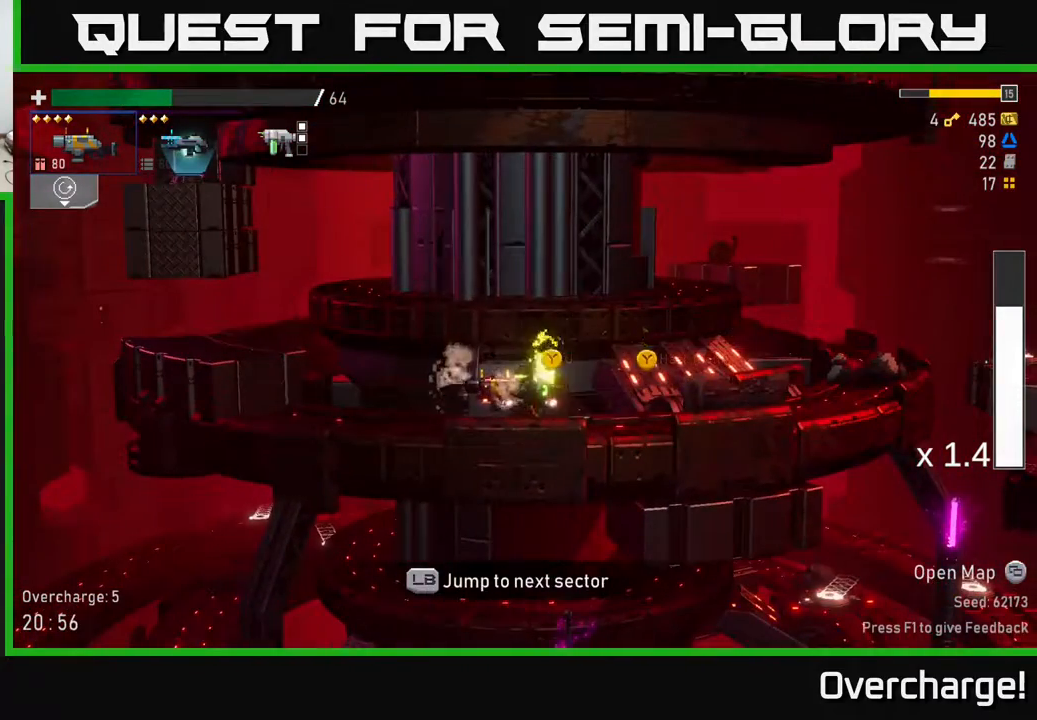
{"buttons": [], "left_stick": "center", "events": []}
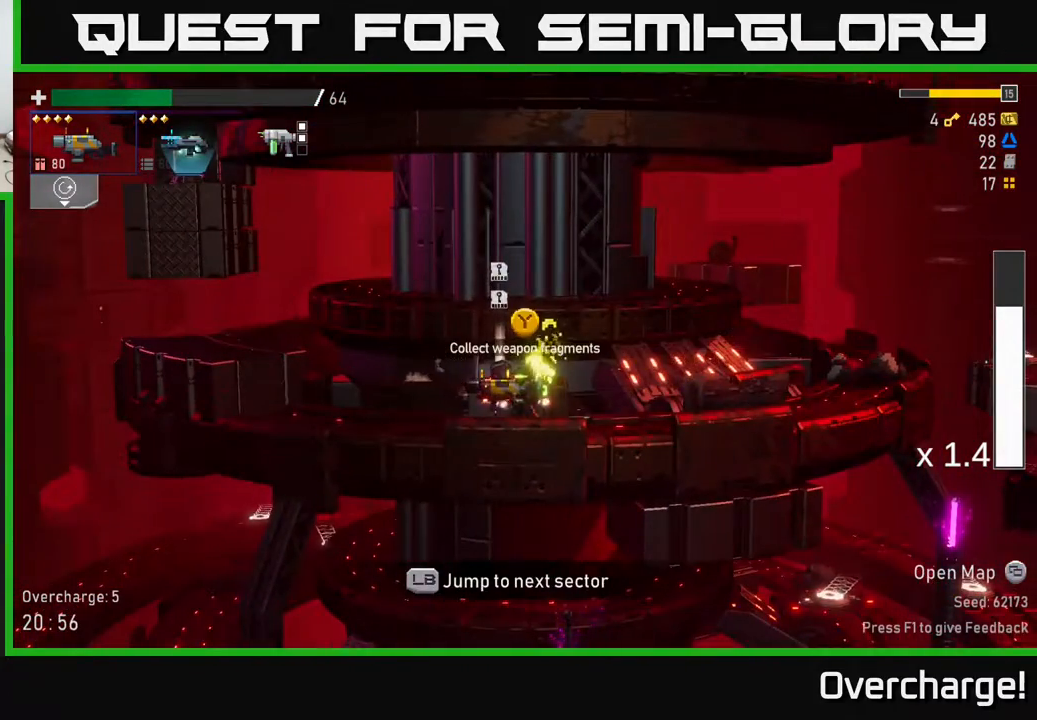
{"buttons": [], "left_stick": "center", "events": [[200, "Y", "down"], [267, "Y", "up"], [417, "left_stick", "left"], [500, "left_stick", "center"]]}
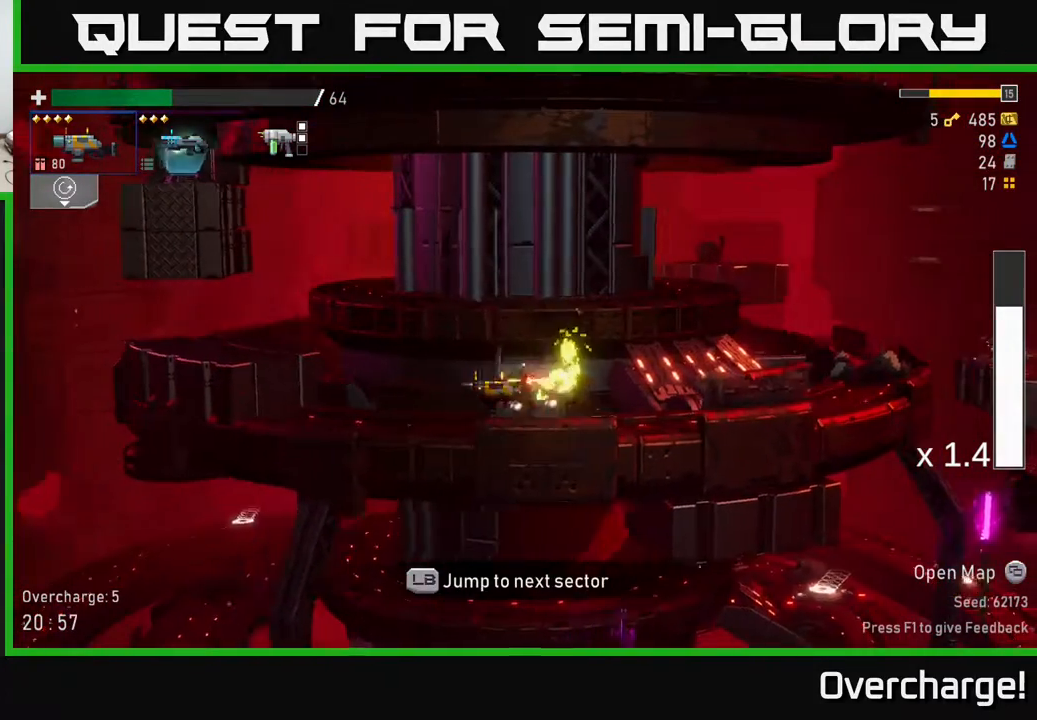
{"buttons": [], "left_stick": "right", "events": [[17, "left_stick", "right"], [217, "left_stick", "left"], [433, "left_stick", "right"]]}
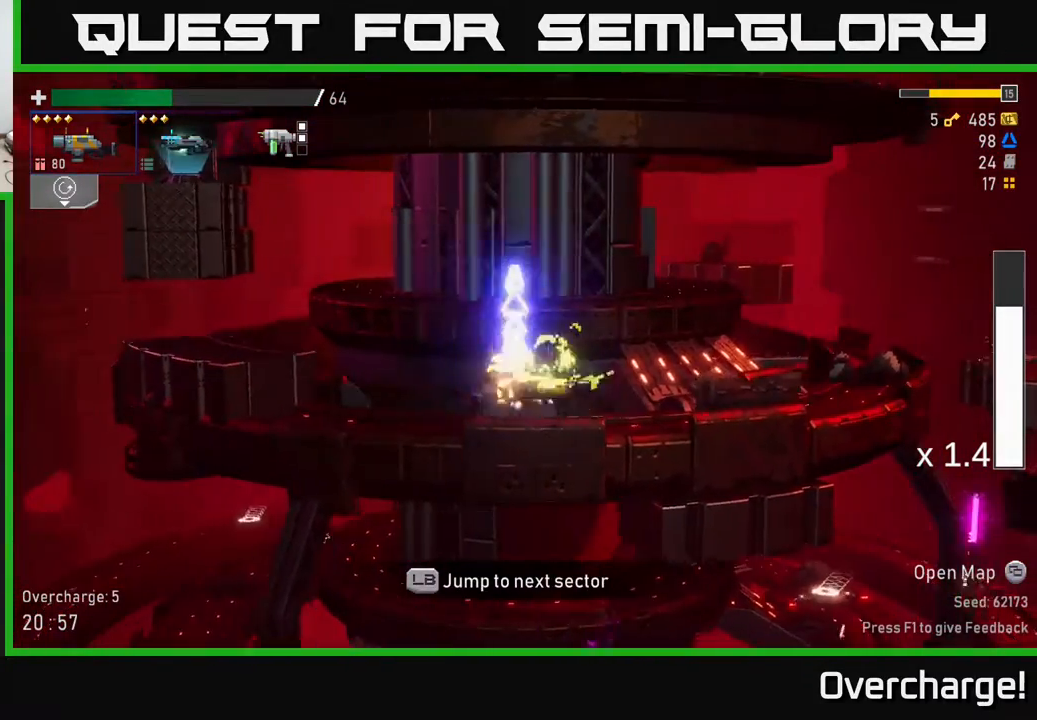
{"buttons": [], "left_stick": "left", "events": [[117, "A", "down"], [200, "X", "down"], [333, "left_stick", "left"], [367, "A", "up"], [383, "X", "up"]]}
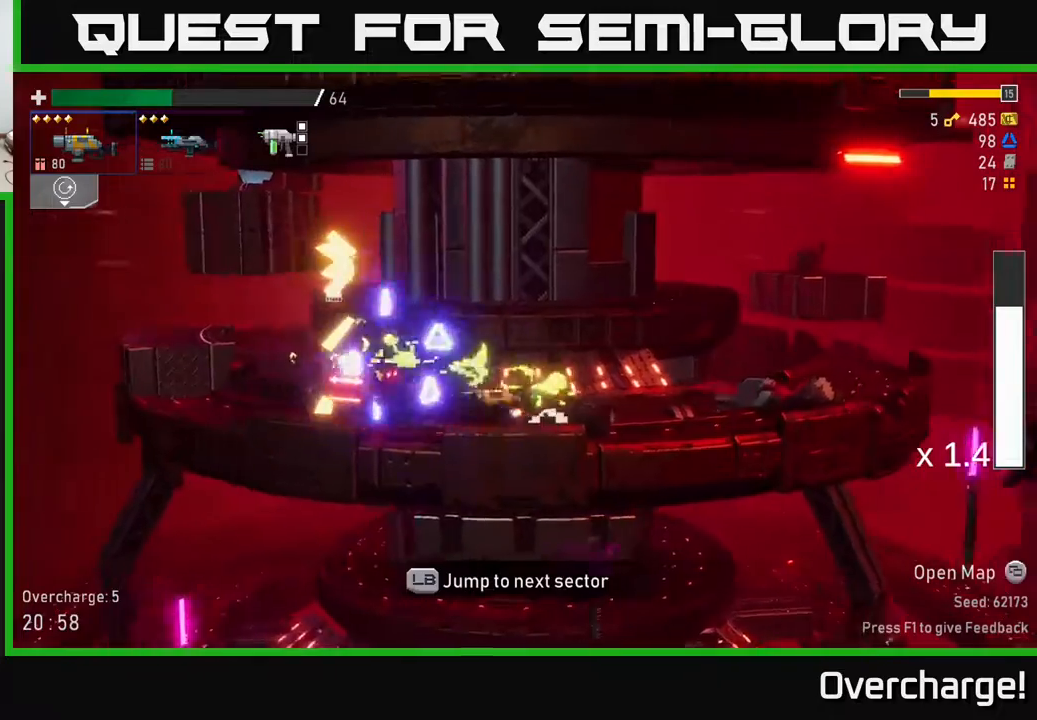
{"buttons": [], "left_stick": "left", "events": []}
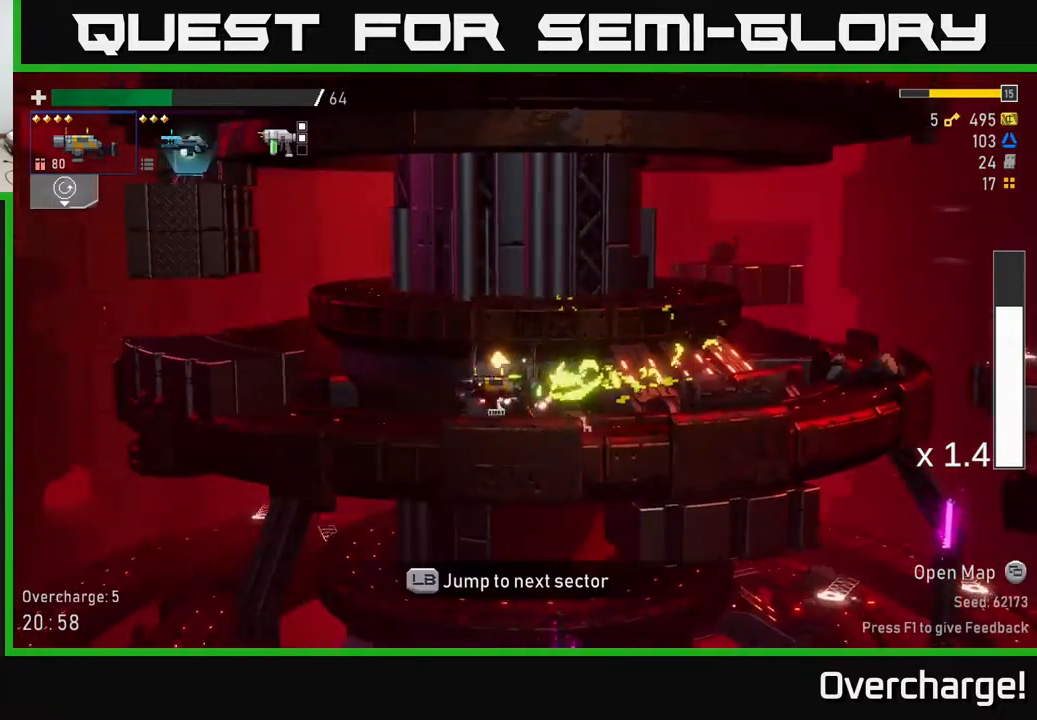
{"buttons": [], "left_stick": "left", "events": [[50, "left_stick", "right"], [250, "left_stick", "left"]]}
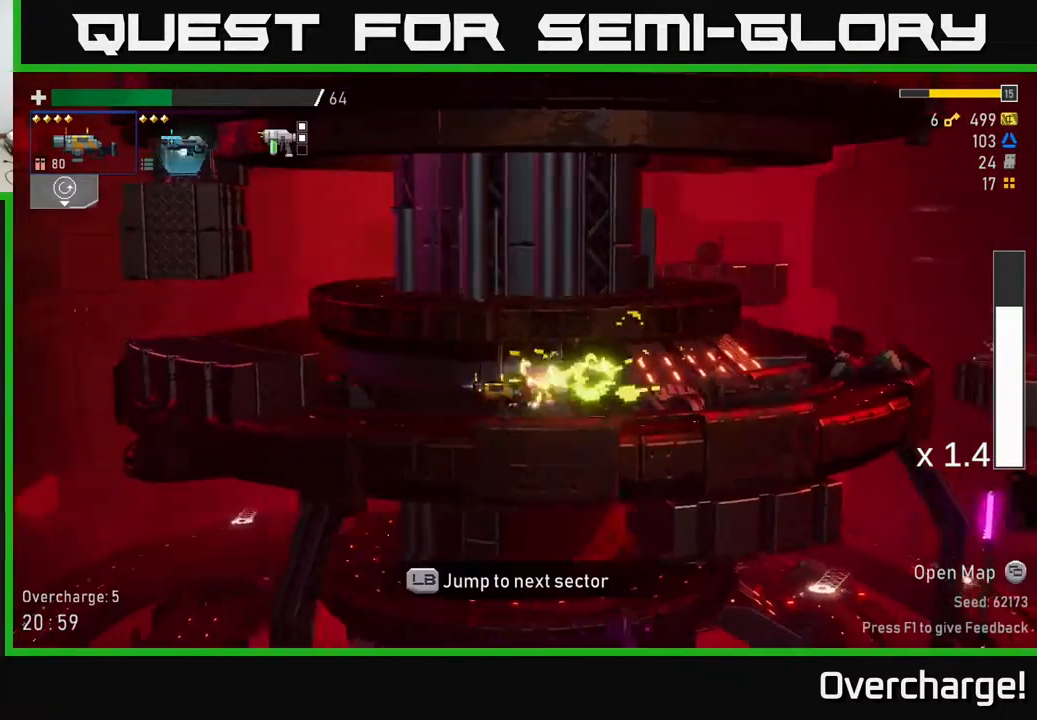
{"buttons": ["A", "X"], "left_stick": "right", "events": [[33, "left_stick", "right"], [350, "A", "down"], [400, "X", "down"]]}